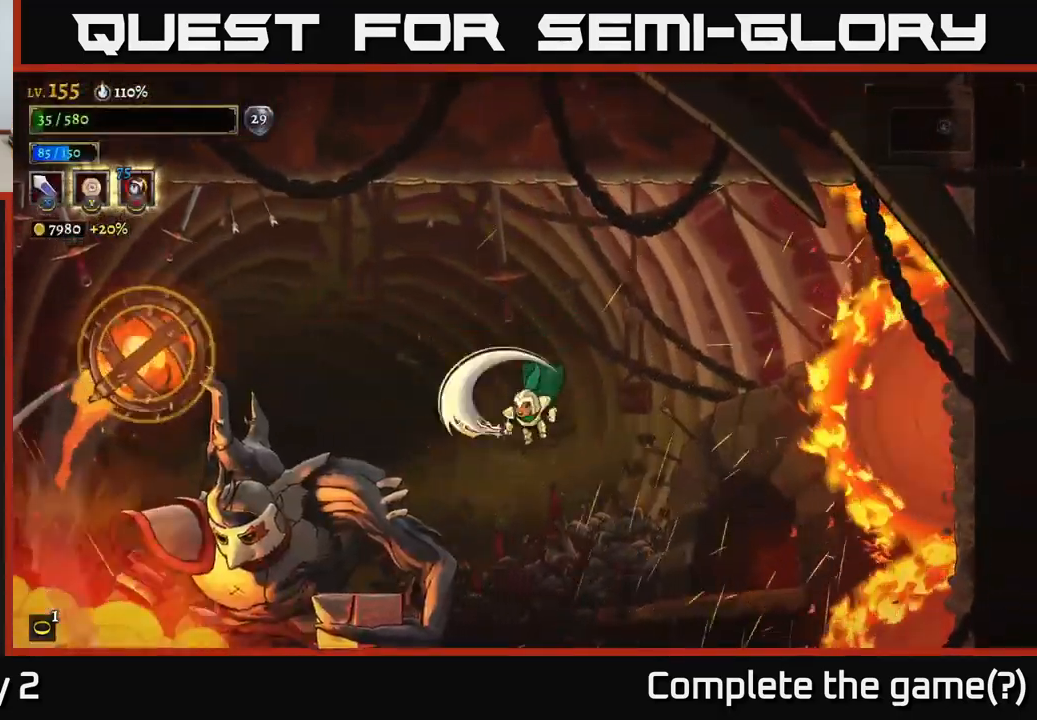
Gameplay with a controller (Xbox layout); each line is a JSON object with the inputs held at the frame after it. "events" lists button and stick changes between this image and that frame as [ms after this image, input, new state], when the widget could be followed in between.
{"buttons": ["A", "X"], "left_stick": "left", "right_stick": "center", "events": [[117, "X", "up"], [117, "left_stick", "right"], [200, "left_stick", "center"], [417, "A", "down"], [417, "left_stick", "left"], [467, "X", "down"]]}
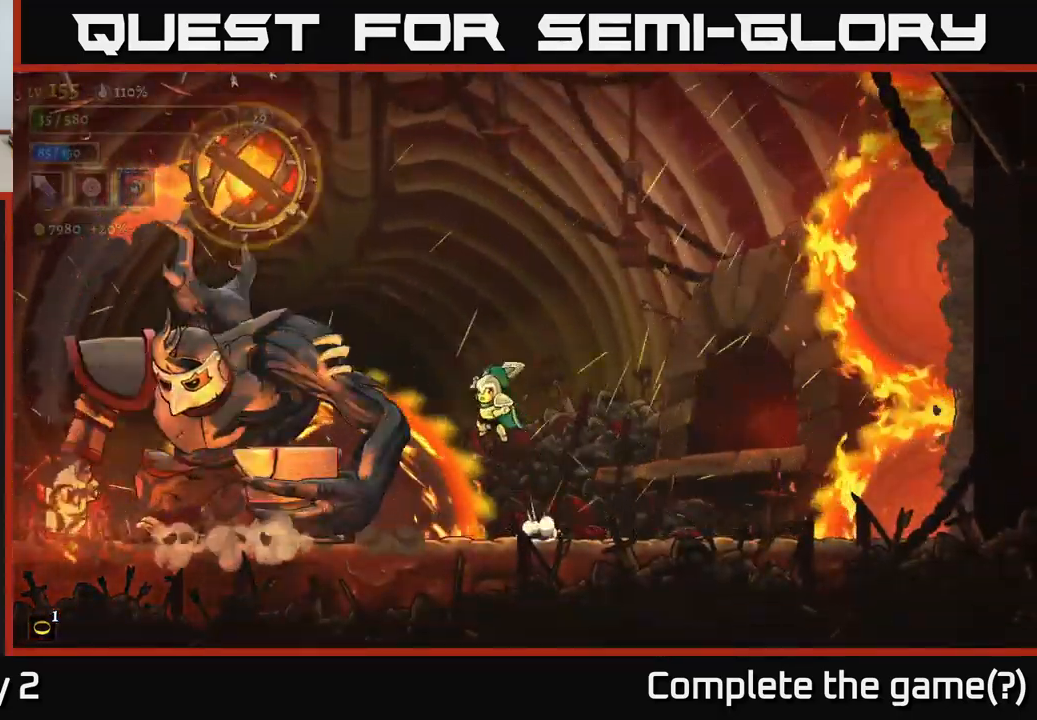
{"buttons": ["A"], "left_stick": "right", "right_stick": "center", "events": [[34, "A", "up"], [134, "left_stick", "right"], [250, "X", "up"], [267, "A", "down"], [350, "left_stick", "up-left"], [417, "left_stick", "right"]]}
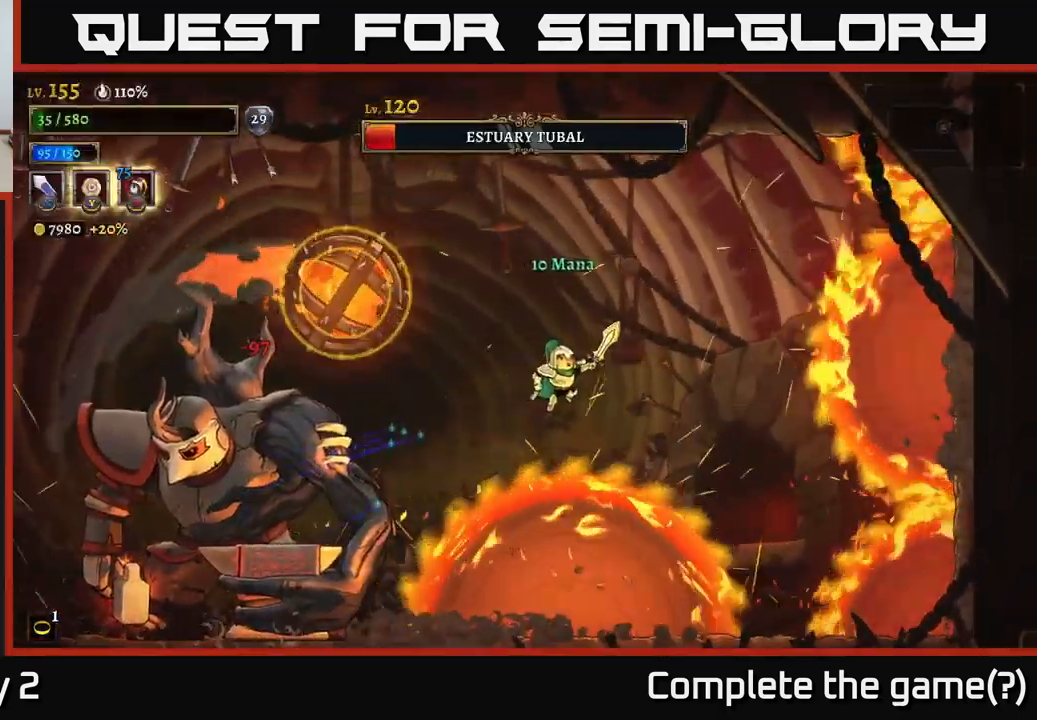
{"buttons": ["X"], "left_stick": "up-left", "right_stick": "center", "events": [[67, "A", "up"], [167, "left_stick", "up-left"], [384, "X", "down"]]}
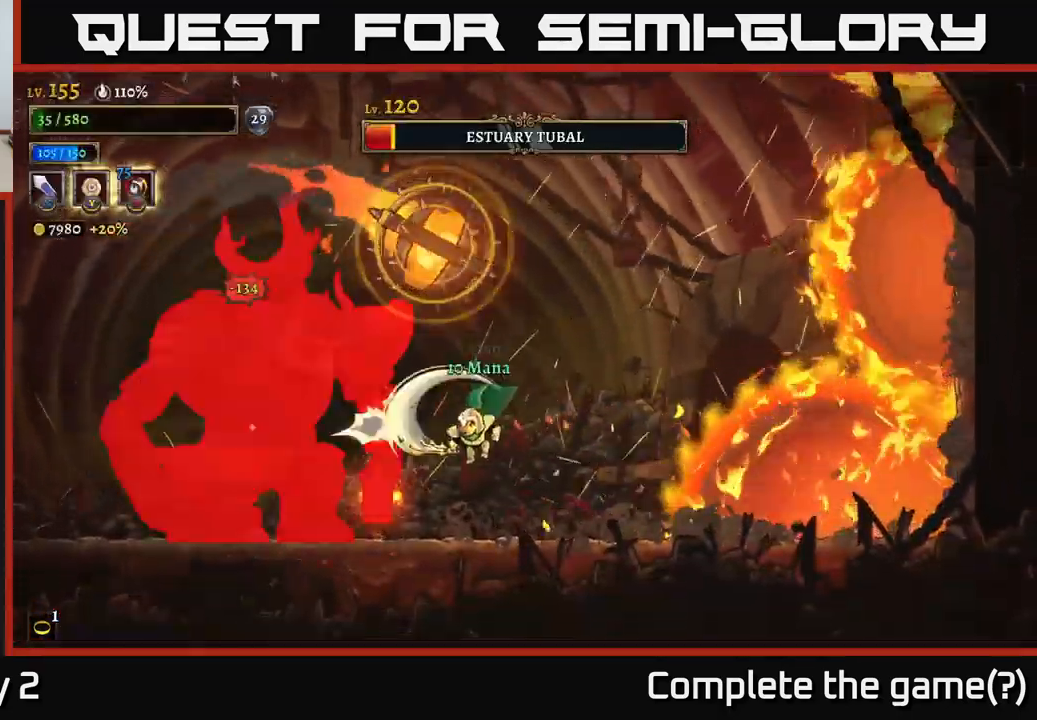
{"buttons": [], "left_stick": "right", "right_stick": "center", "events": [[100, "X", "up"], [100, "left_stick", "center"], [250, "X", "down"], [367, "left_stick", "right"], [400, "X", "up"]]}
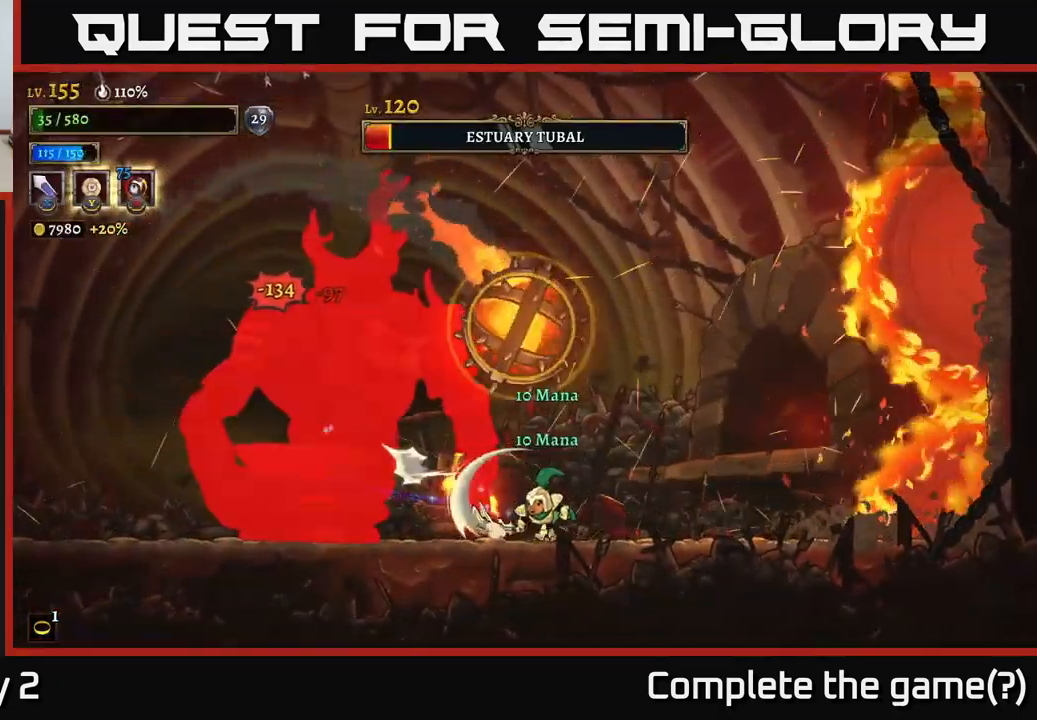
{"buttons": ["A"], "left_stick": "left", "right_stick": "center", "events": [[366, "A", "down"], [483, "left_stick", "left"]]}
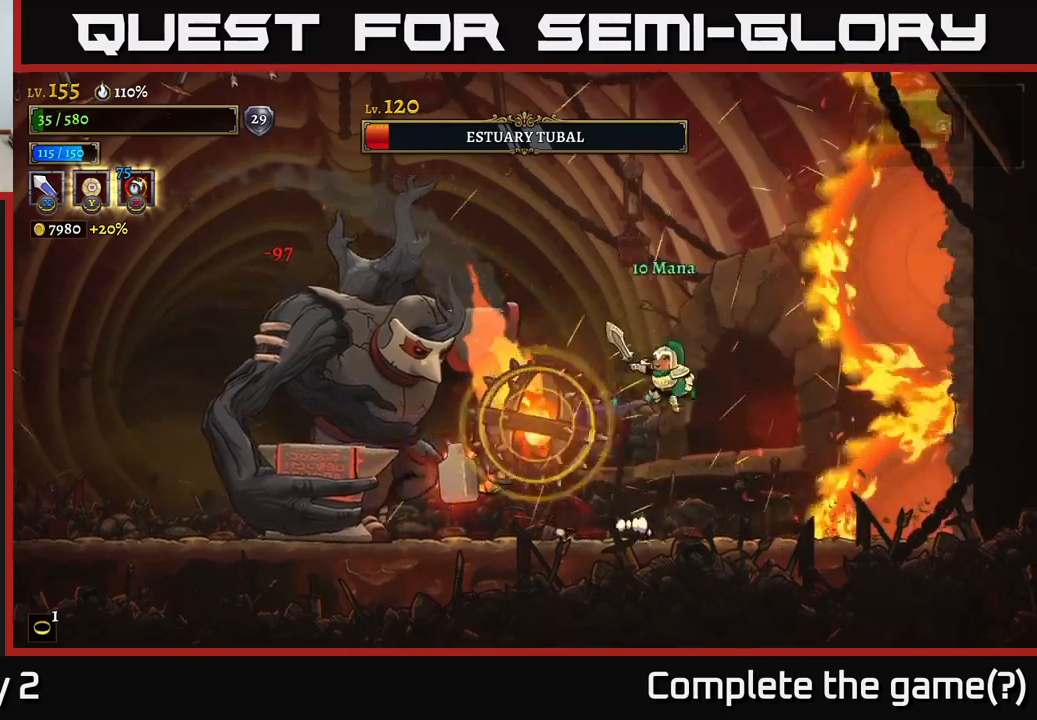
{"buttons": ["A"], "left_stick": "left", "right_stick": "center", "events": [[83, "A", "up"], [150, "L1", "down"], [333, "A", "down"], [366, "L1", "up"]]}
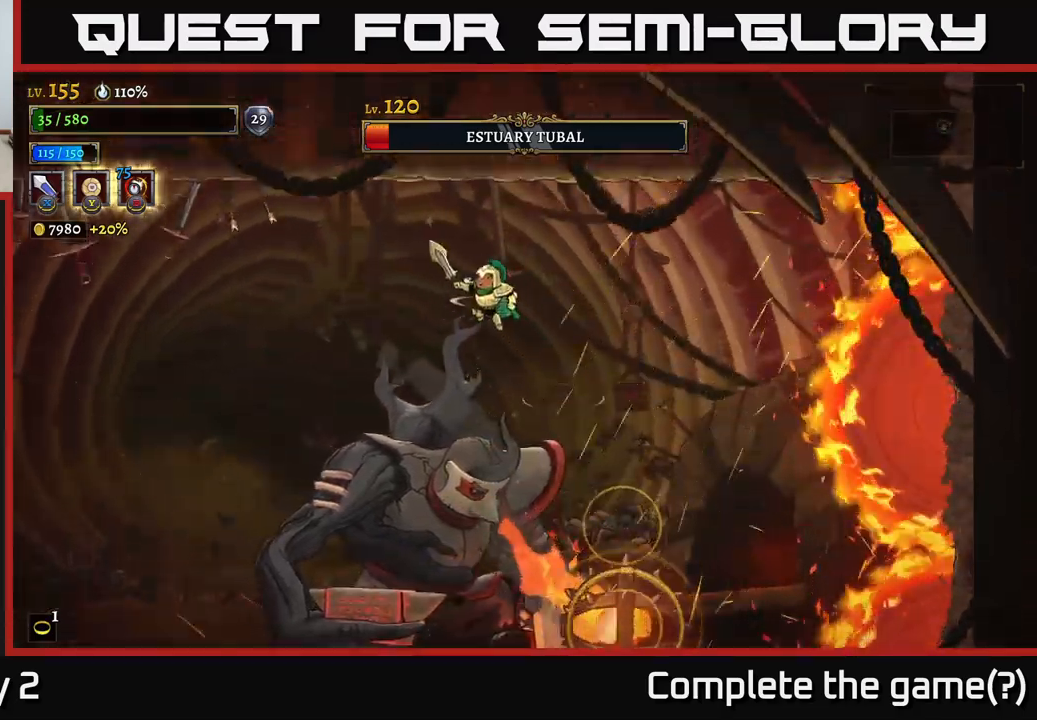
{"buttons": ["A"], "left_stick": "left", "right_stick": "center", "events": []}
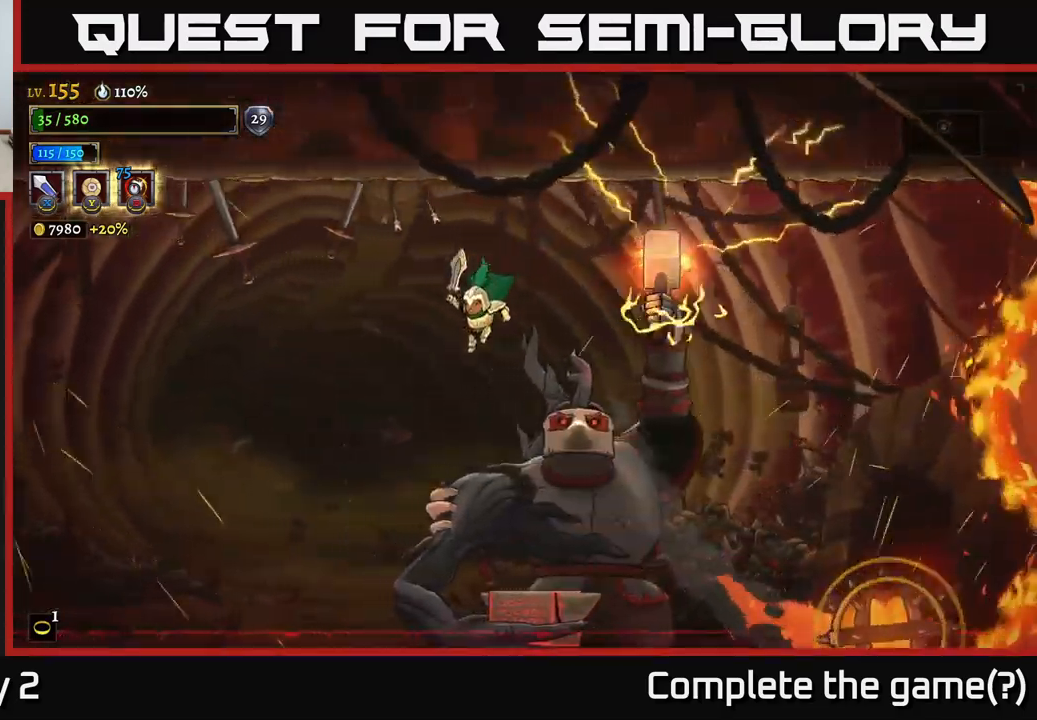
{"buttons": [], "left_stick": "left", "right_stick": "center", "events": [[300, "A", "up"]]}
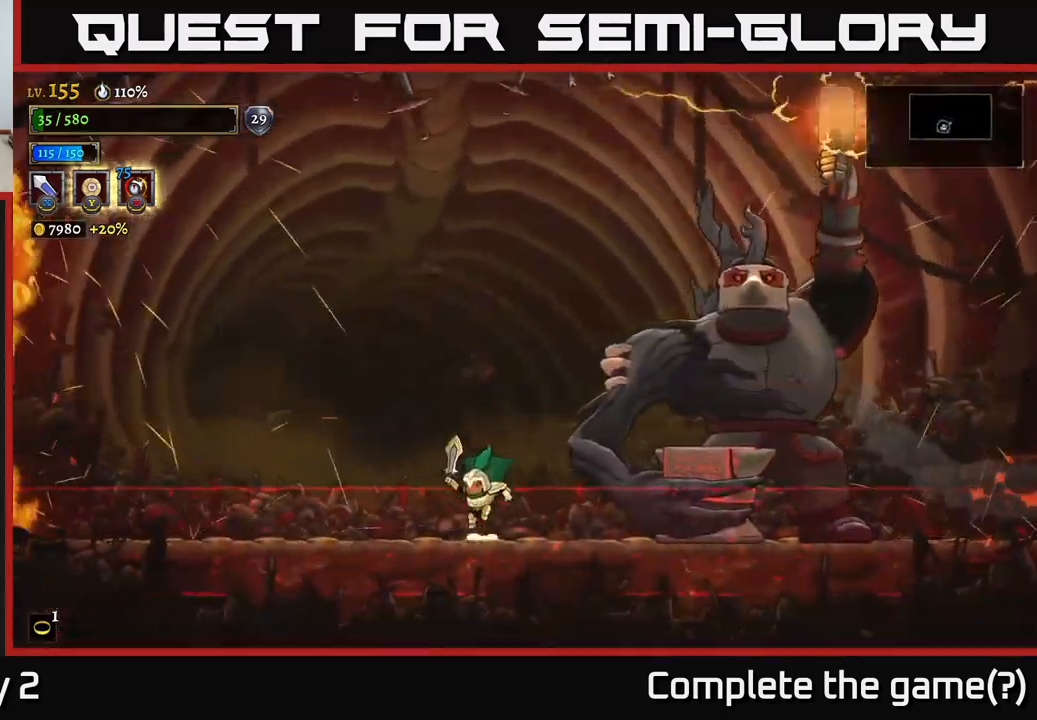
{"buttons": ["A"], "left_stick": "left", "right_stick": "center", "events": [[33, "A", "down"], [50, "left_stick", "right"], [150, "A", "up"], [150, "B", "down"], [216, "left_stick", "center"], [300, "B", "up"], [300, "left_stick", "left"], [433, "A", "down"]]}
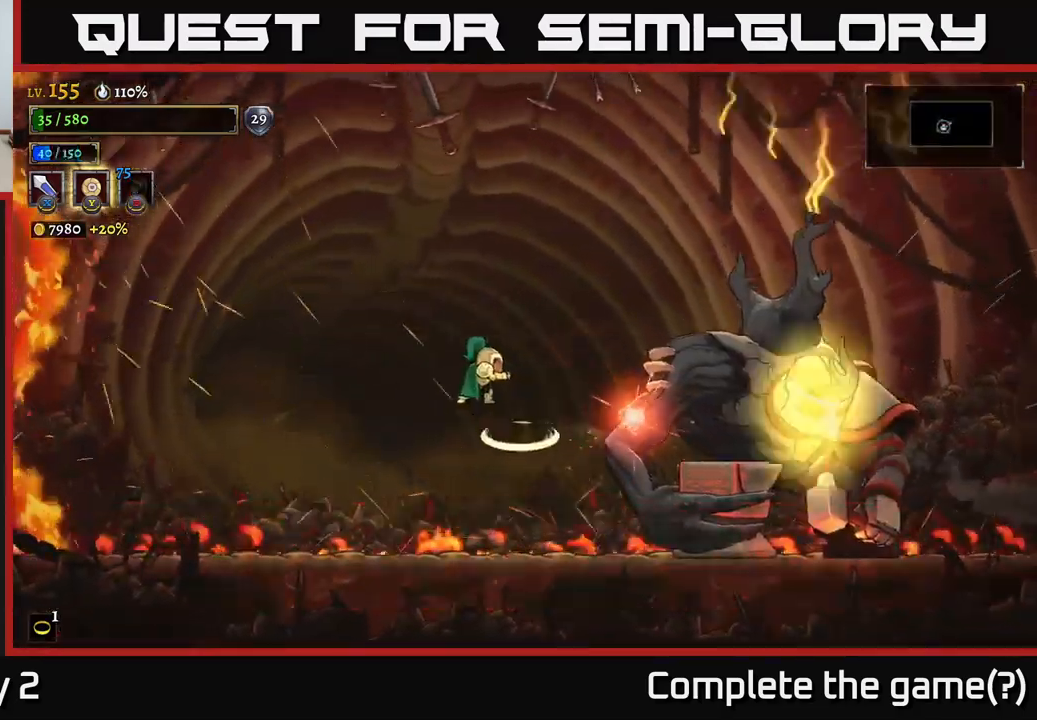
{"buttons": ["A"], "left_stick": "center", "right_stick": "center", "events": [[483, "left_stick", "center"]]}
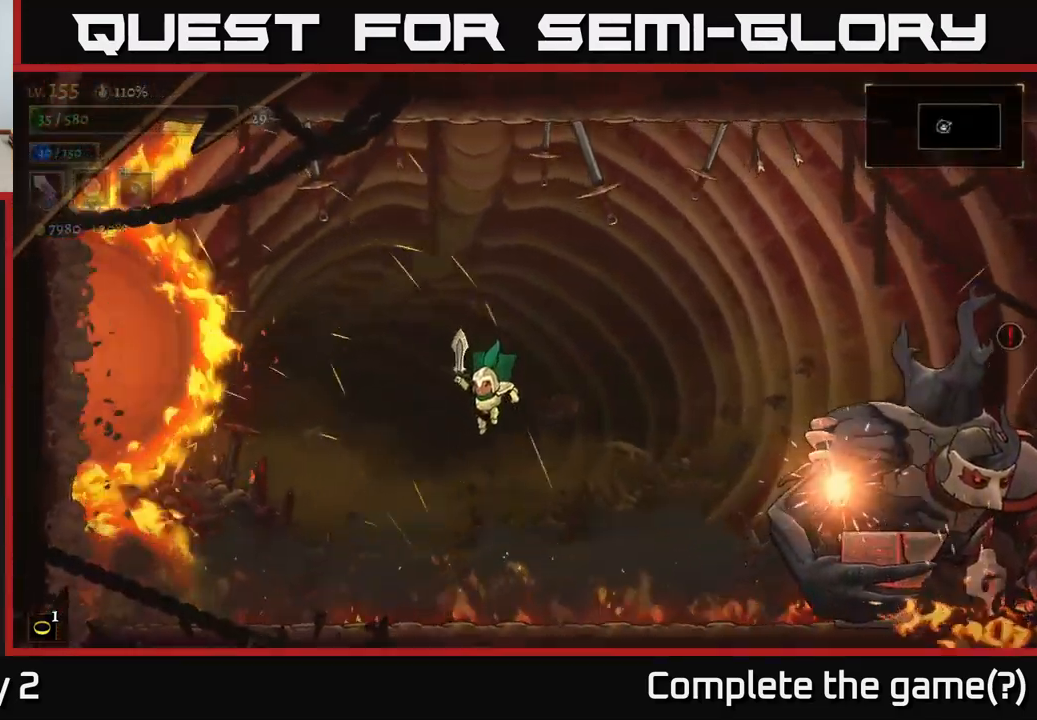
{"buttons": ["A"], "left_stick": "left", "right_stick": "center", "events": [[116, "A", "up"], [200, "A", "down"], [250, "left_stick", "left"]]}
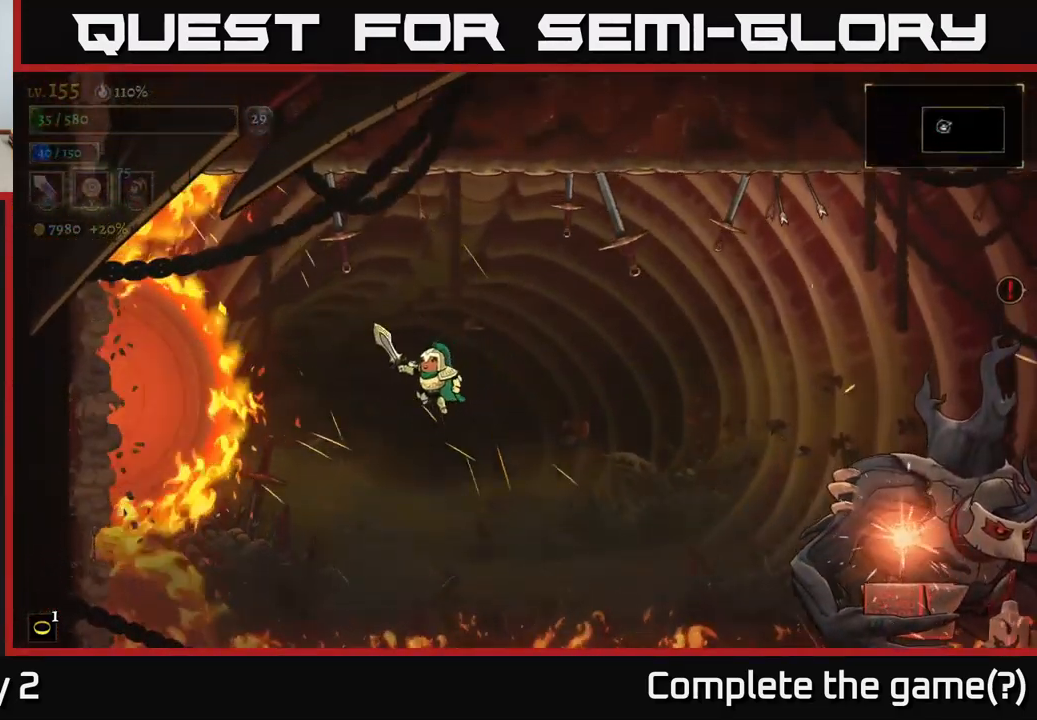
{"buttons": ["R2"], "left_stick": "center", "right_stick": "center", "events": [[250, "A", "up"], [250, "left_stick", "right"], [283, "R2", "down"], [466, "left_stick", "center"]]}
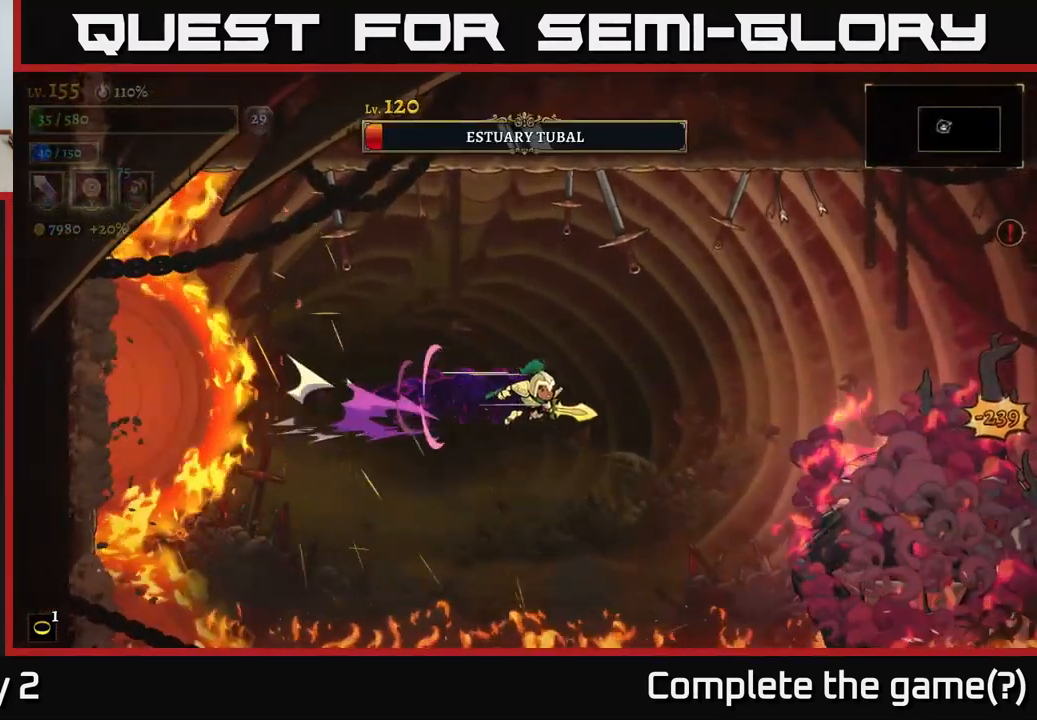
{"buttons": ["X"], "left_stick": "left", "right_stick": "center", "events": [[266, "left_stick", "right"], [316, "X", "down"], [350, "R2", "up"], [400, "left_stick", "left"]]}
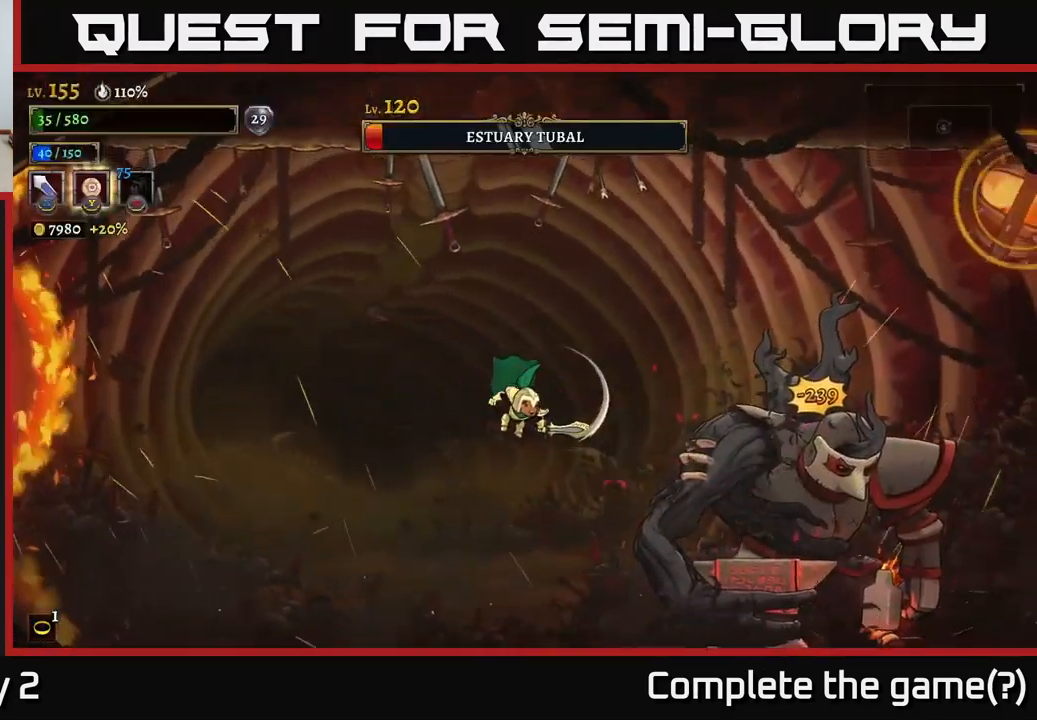
{"buttons": [], "left_stick": "right", "right_stick": "center", "events": [[83, "X", "up"], [233, "left_stick", "right"], [333, "X", "down"], [500, "X", "up"]]}
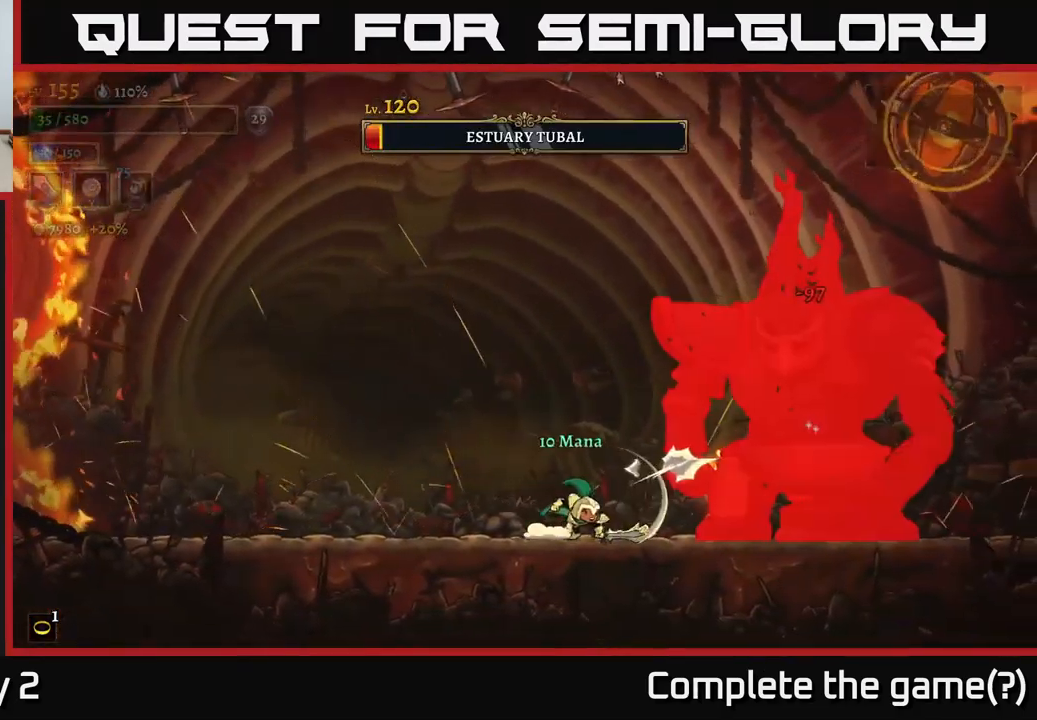
{"buttons": [], "left_stick": "center", "right_stick": "center", "events": [[100, "left_stick", "center"], [250, "X", "down"], [467, "X", "up"]]}
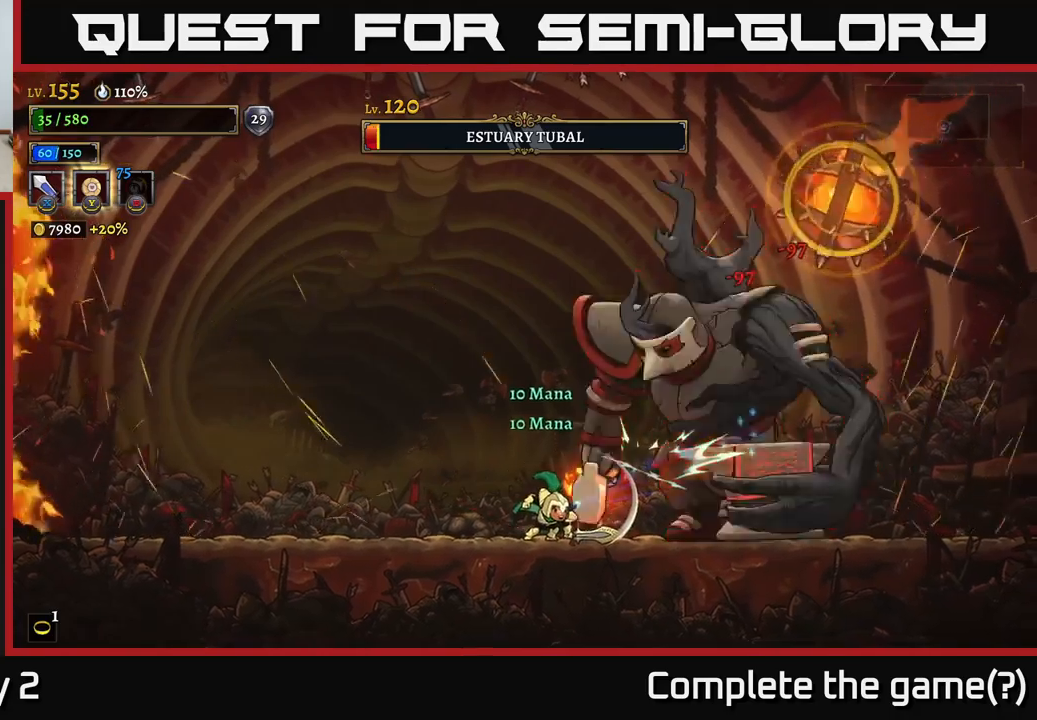
{"buttons": ["A", "X"], "left_stick": "center", "right_stick": "center", "events": [[50, "left_stick", "left"], [300, "A", "down"], [367, "left_stick", "right"], [417, "X", "down"], [500, "left_stick", "center"]]}
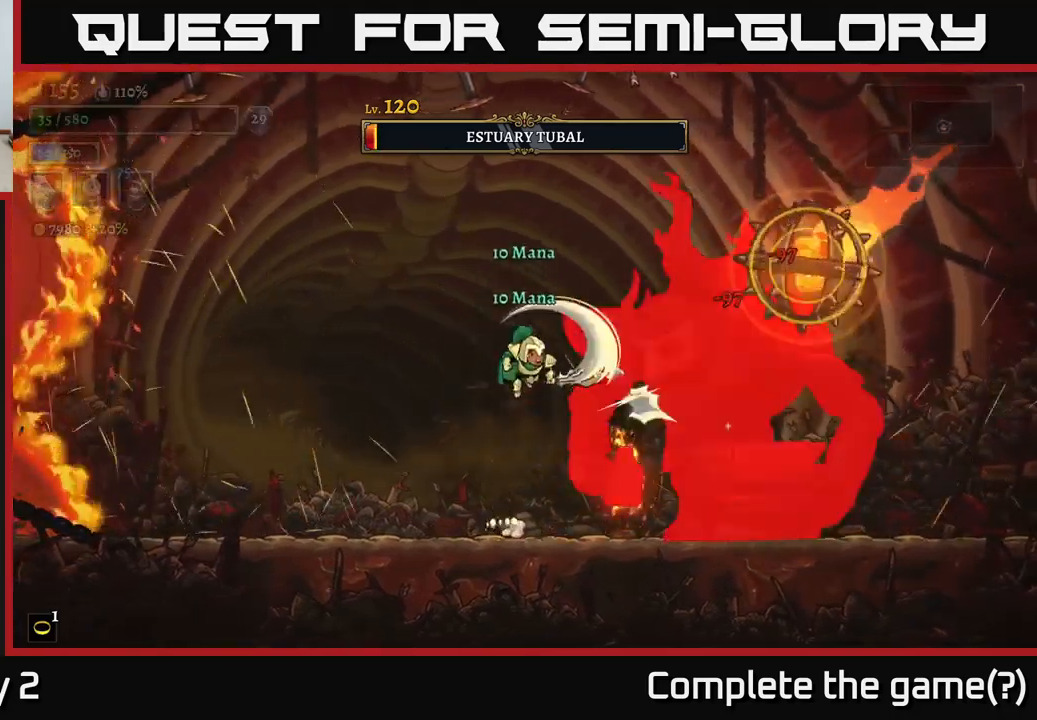
{"buttons": [], "left_stick": "right", "right_stick": "center", "events": [[17, "X", "up"], [33, "left_stick", "left"], [50, "A", "up"], [450, "left_stick", "right"]]}
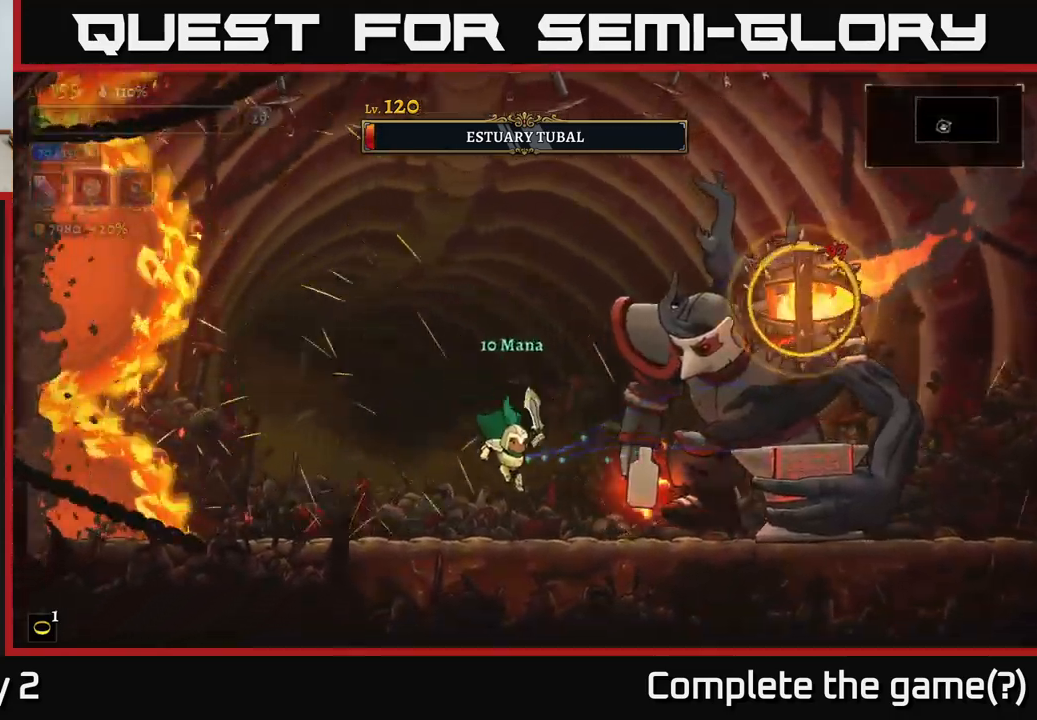
{"buttons": ["A"], "left_stick": "left", "right_stick": "center", "events": [[50, "X", "down"], [150, "A", "down"], [217, "X", "up"], [217, "left_stick", "left"]]}
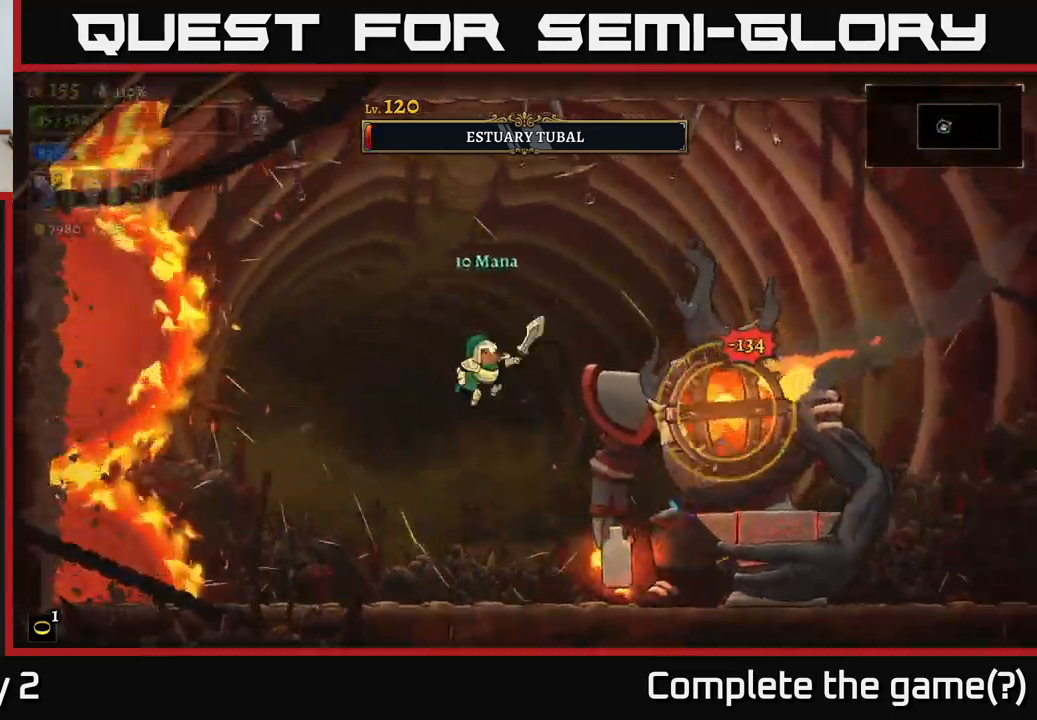
{"buttons": [], "left_stick": "left", "right_stick": "center", "events": [[17, "A", "up"], [33, "left_stick", "right"], [67, "X", "down"], [183, "left_stick", "center"], [200, "X", "up"], [250, "left_stick", "left"]]}
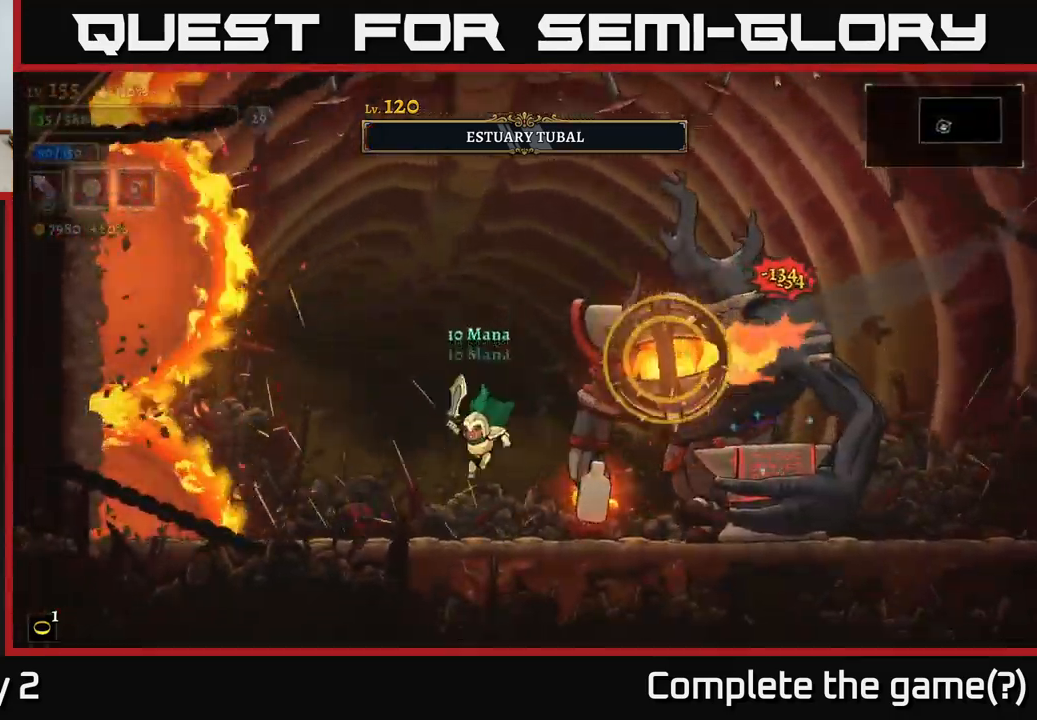
{"buttons": [], "left_stick": "left", "right_stick": "center", "events": [[100, "A", "down"], [117, "left_stick", "right"], [133, "X", "down"], [217, "X", "up"], [233, "A", "up"], [250, "left_stick", "left"]]}
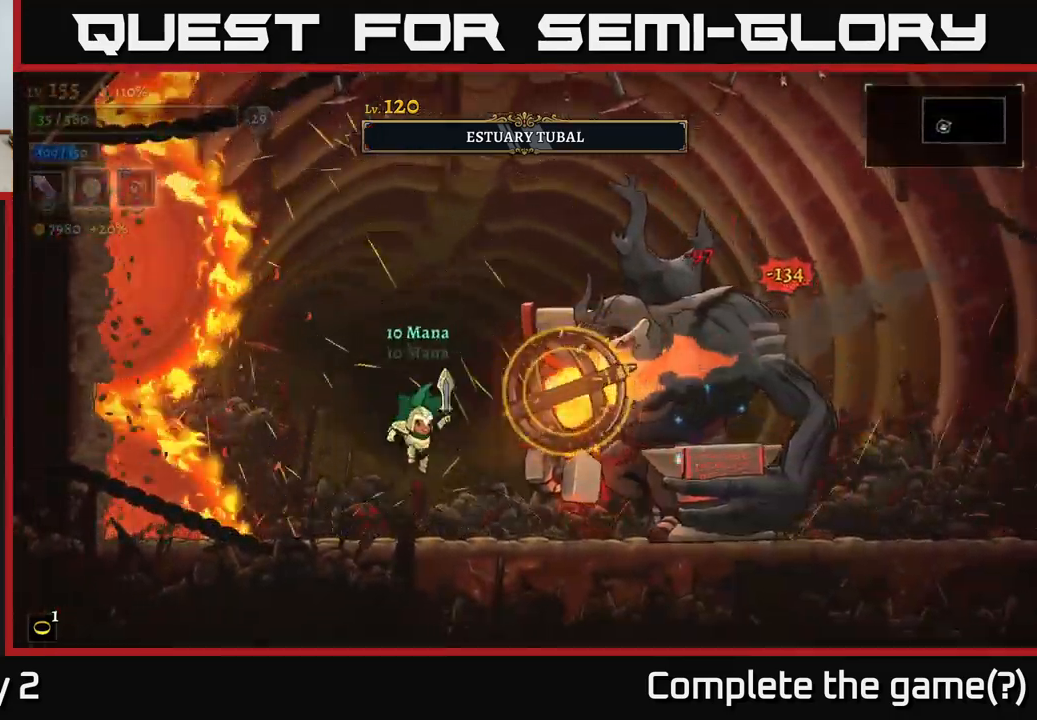
{"buttons": ["A", "X"], "left_stick": "center", "right_stick": "center", "events": [[200, "A", "down"], [250, "left_stick", "right"], [267, "X", "down"], [400, "left_stick", "center"]]}
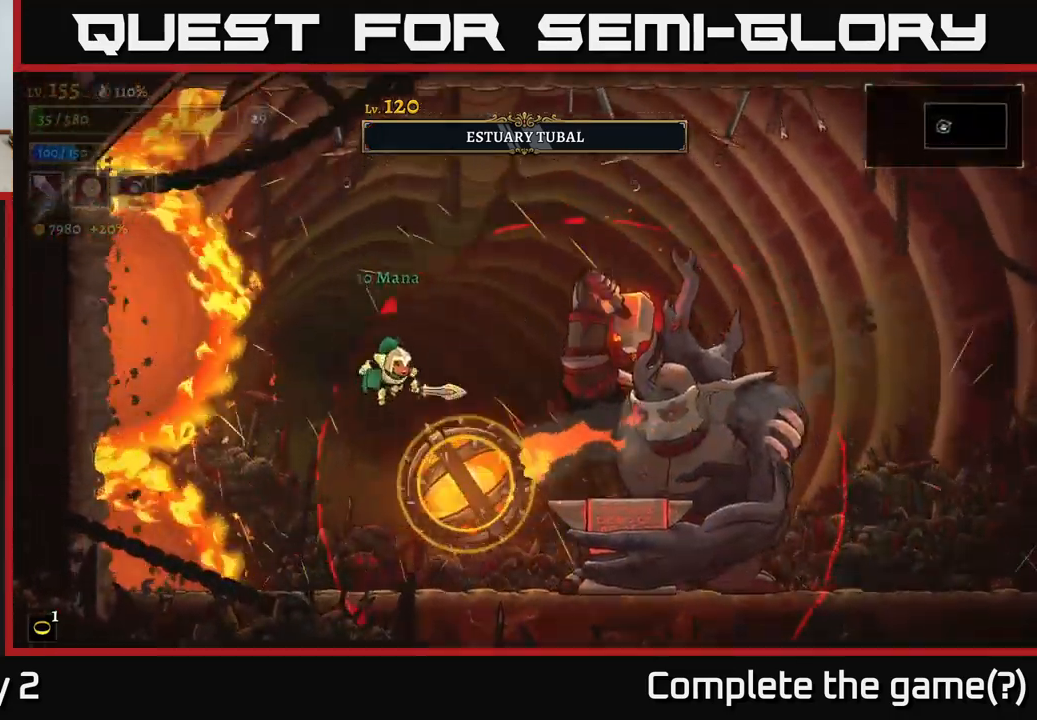
{"buttons": ["A", "X"], "left_stick": "right", "right_stick": "center", "events": [[67, "X", "up"], [133, "A", "up"], [217, "left_stick", "right"], [333, "A", "down"], [333, "X", "down"]]}
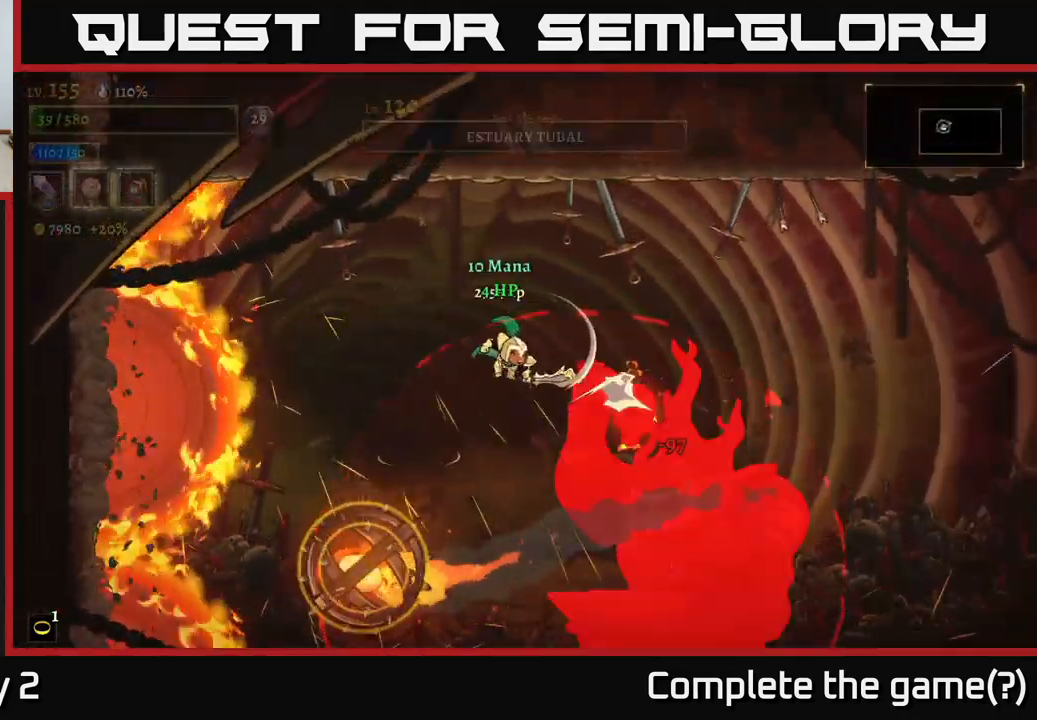
{"buttons": [], "left_stick": "right", "right_stick": "center", "events": [[33, "left_stick", "center"], [117, "left_stick", "right"], [167, "X", "up"], [233, "left_stick", "center"], [267, "A", "up"], [467, "left_stick", "right"]]}
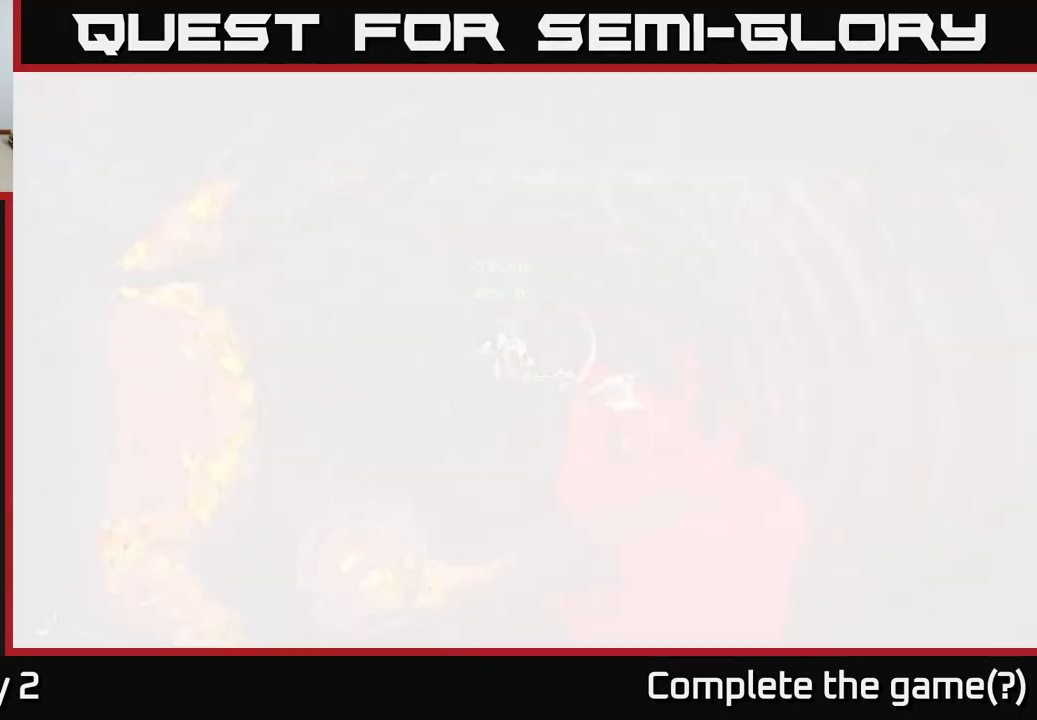
{"buttons": [], "left_stick": "right", "right_stick": "center", "events": []}
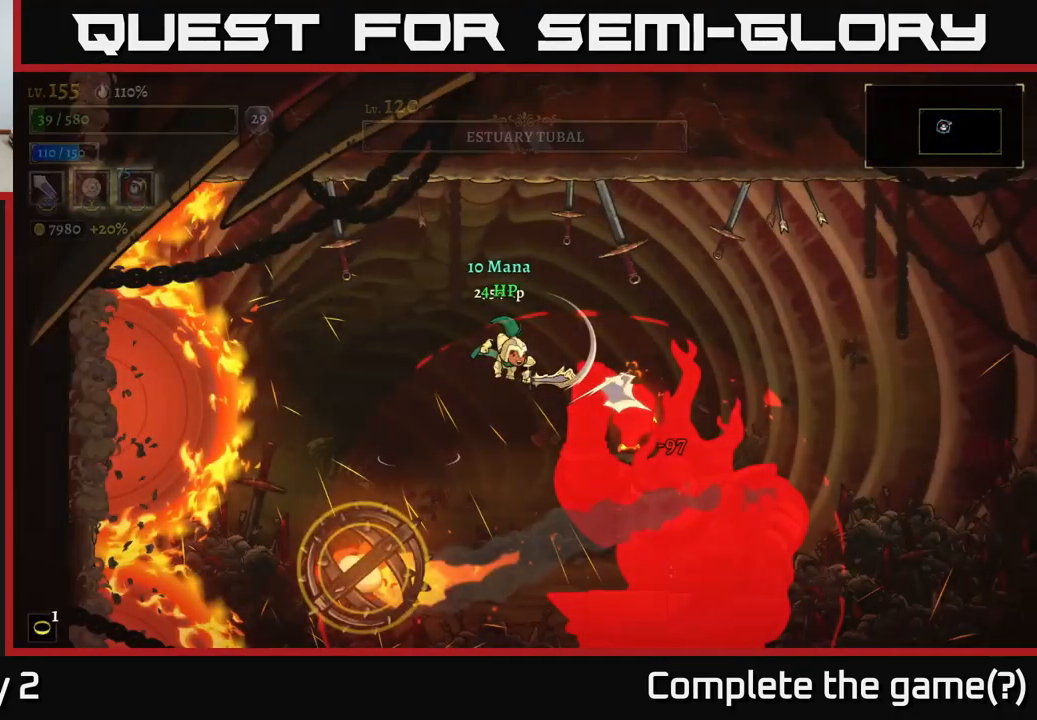
{"buttons": [], "left_stick": "right", "right_stick": "center", "events": []}
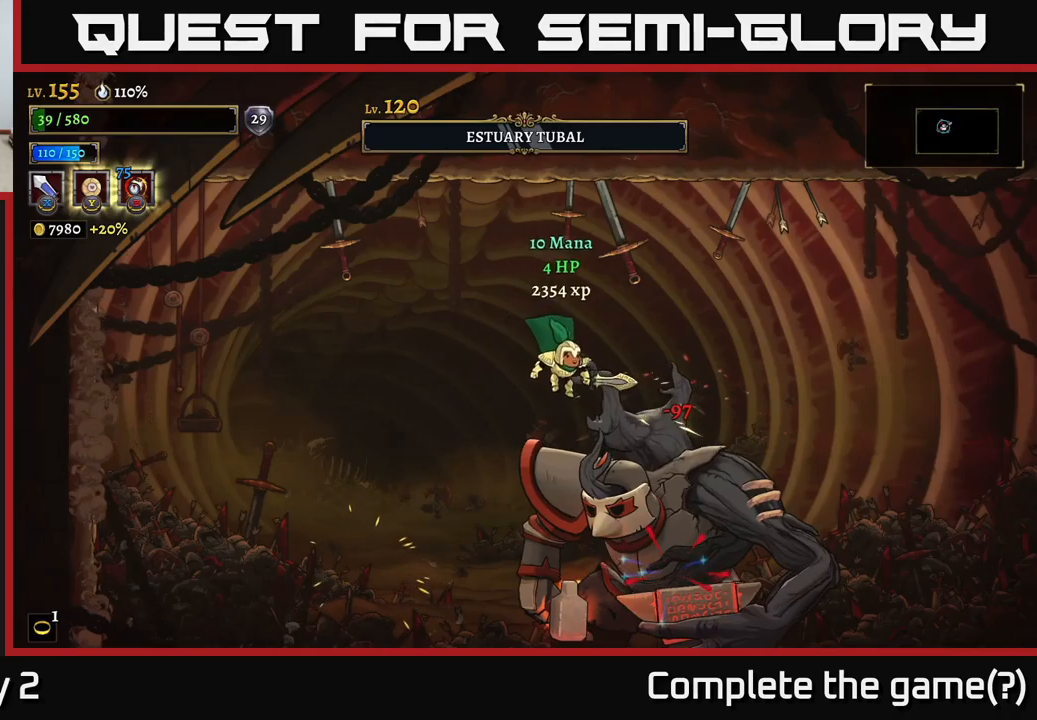
{"buttons": ["R2"], "left_stick": "right", "right_stick": "center", "events": [[134, "R2", "down"]]}
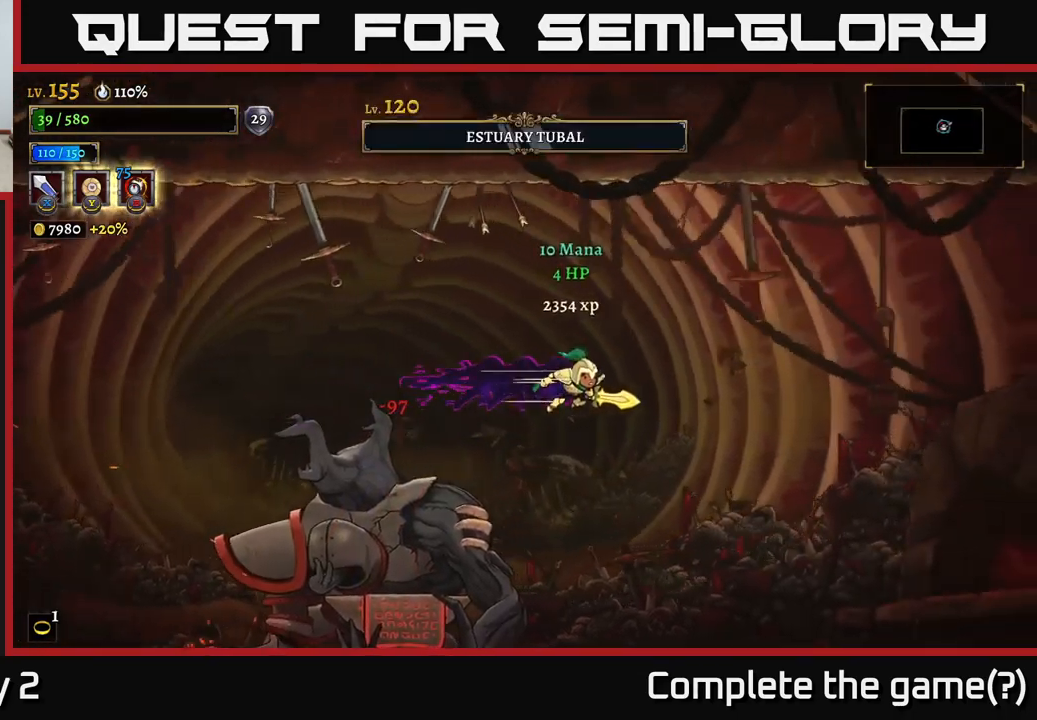
{"buttons": ["R2"], "left_stick": "up-left", "right_stick": "center", "events": [[50, "left_stick", "up-right"], [500, "left_stick", "up-left"]]}
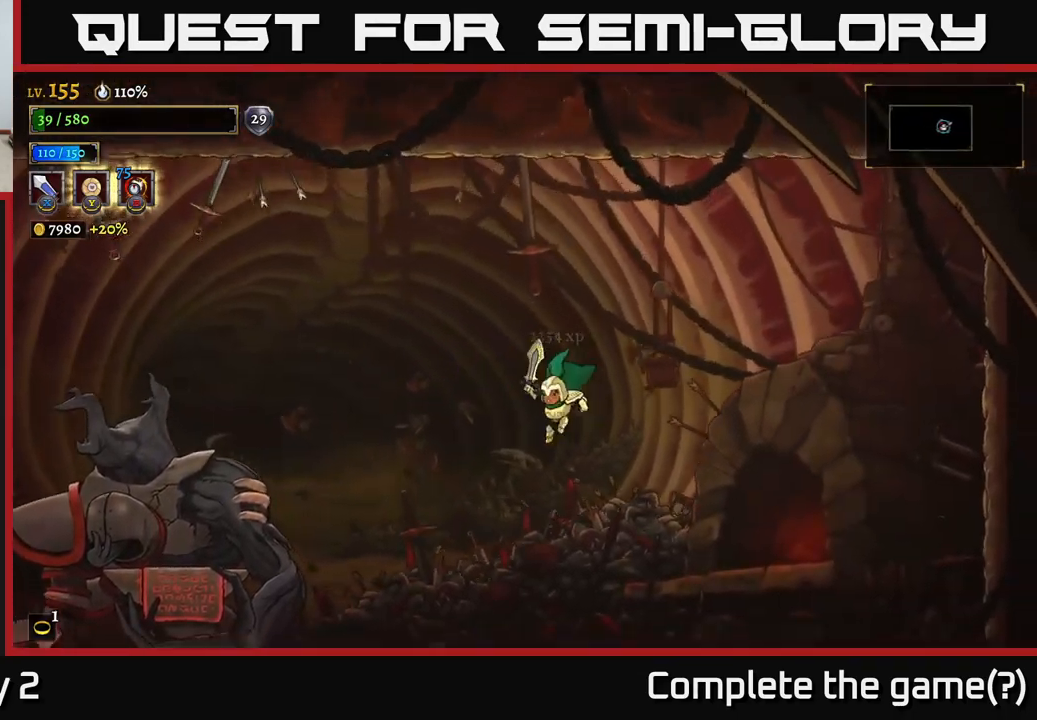
{"buttons": [], "left_stick": "left", "right_stick": "center", "events": [[34, "left_stick", "left"], [50, "R2", "up"], [267, "left_stick", "center"], [484, "left_stick", "left"]]}
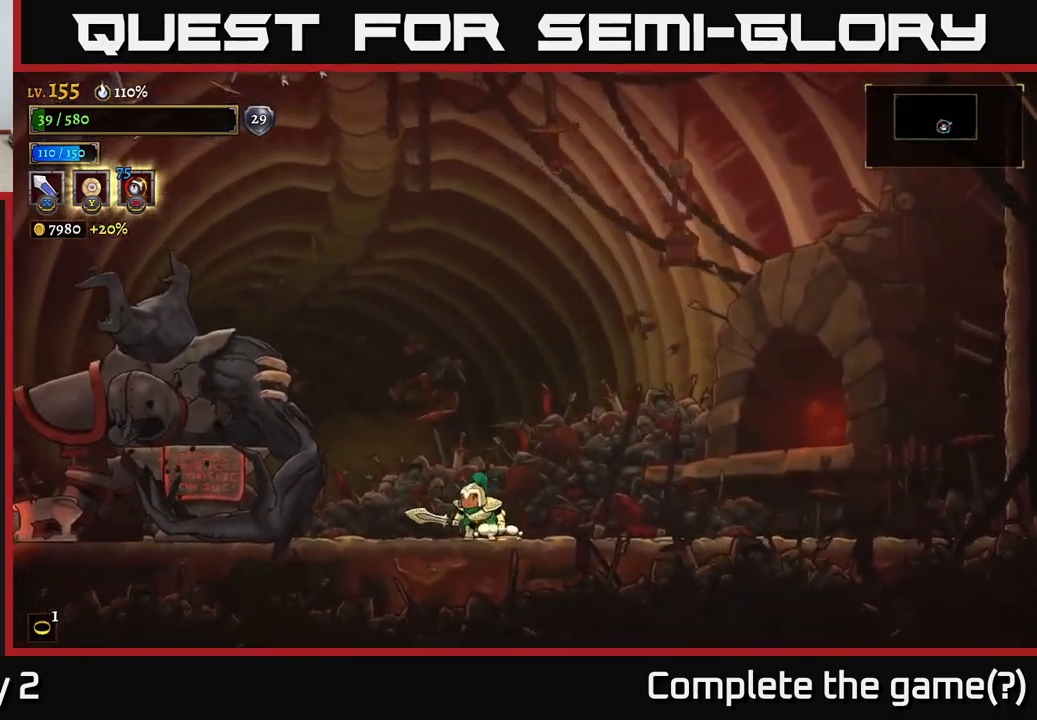
{"buttons": [], "left_stick": "left", "right_stick": "center", "events": [[117, "left_stick", "center"], [234, "left_stick", "right"], [500, "left_stick", "left"]]}
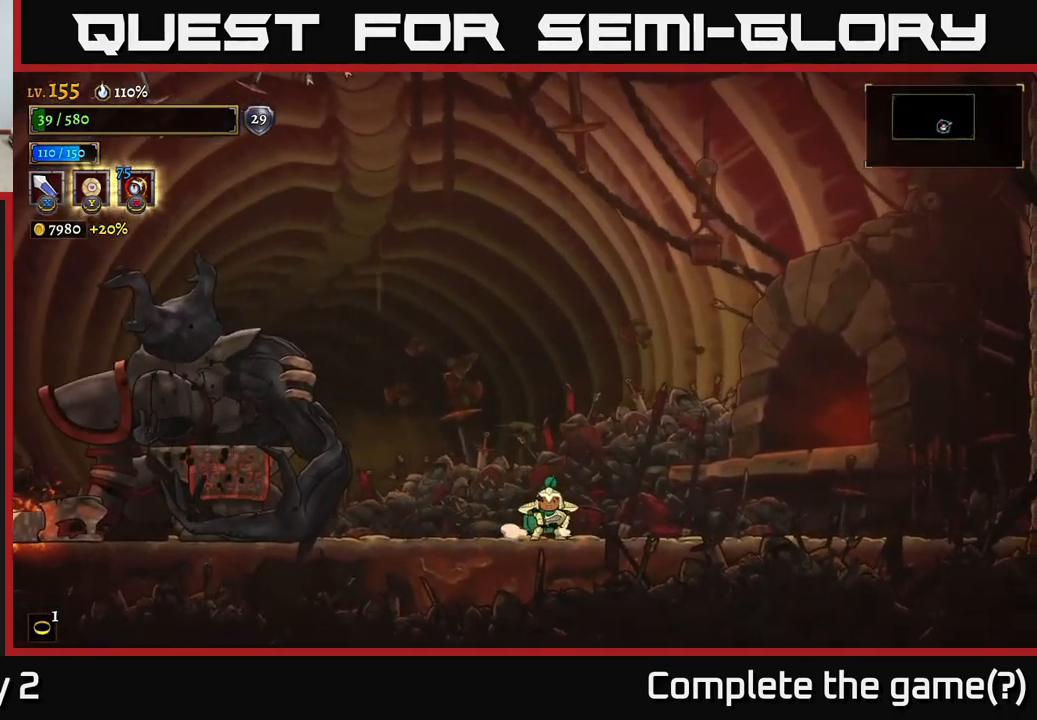
{"buttons": [], "left_stick": "center", "right_stick": "center", "events": [[350, "left_stick", "center"]]}